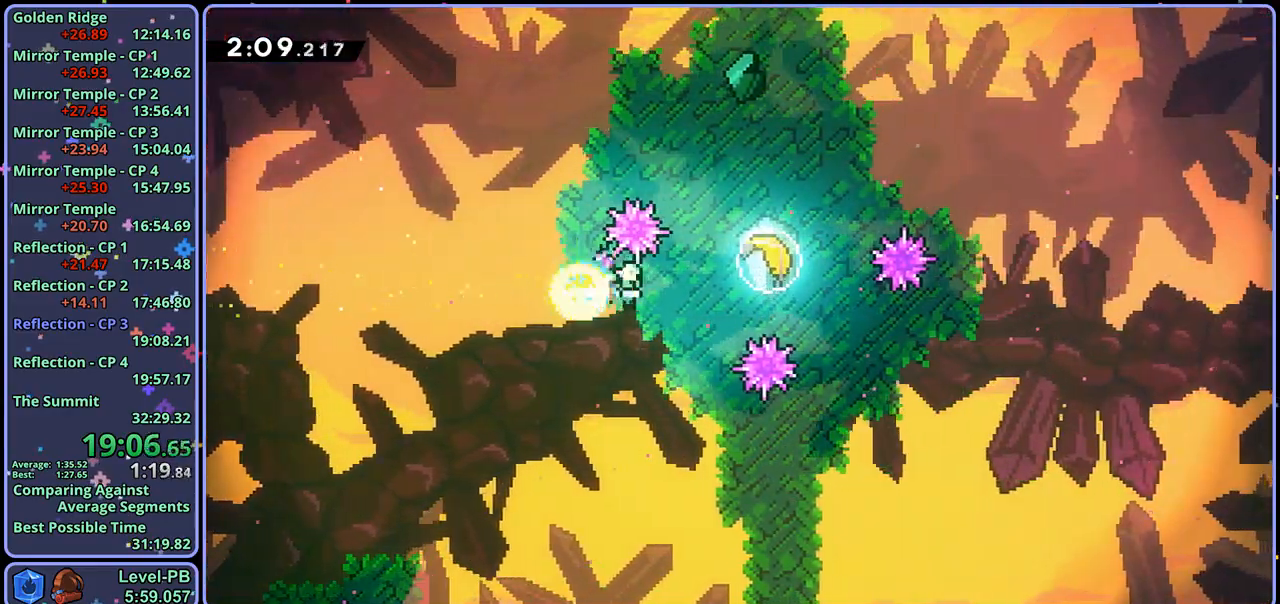
Gameplay with a controller (PlayStation layout); each line is a JSON object with the inputs held at the frame after it. "events" lists button and stick changes between this image and that frame as [ms after this image, input, new state], when the widget could be followed in between.
{"buttons": [], "left_stick": "right", "right_stick": "center", "events": []}
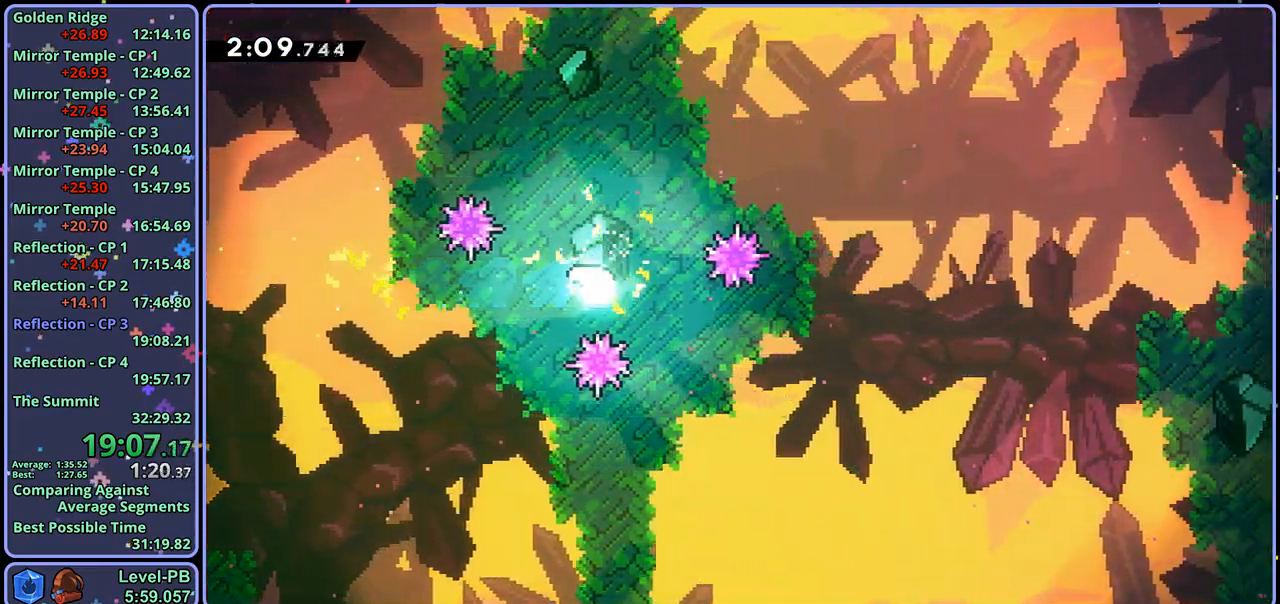
{"buttons": [], "left_stick": "right", "right_stick": "center", "events": []}
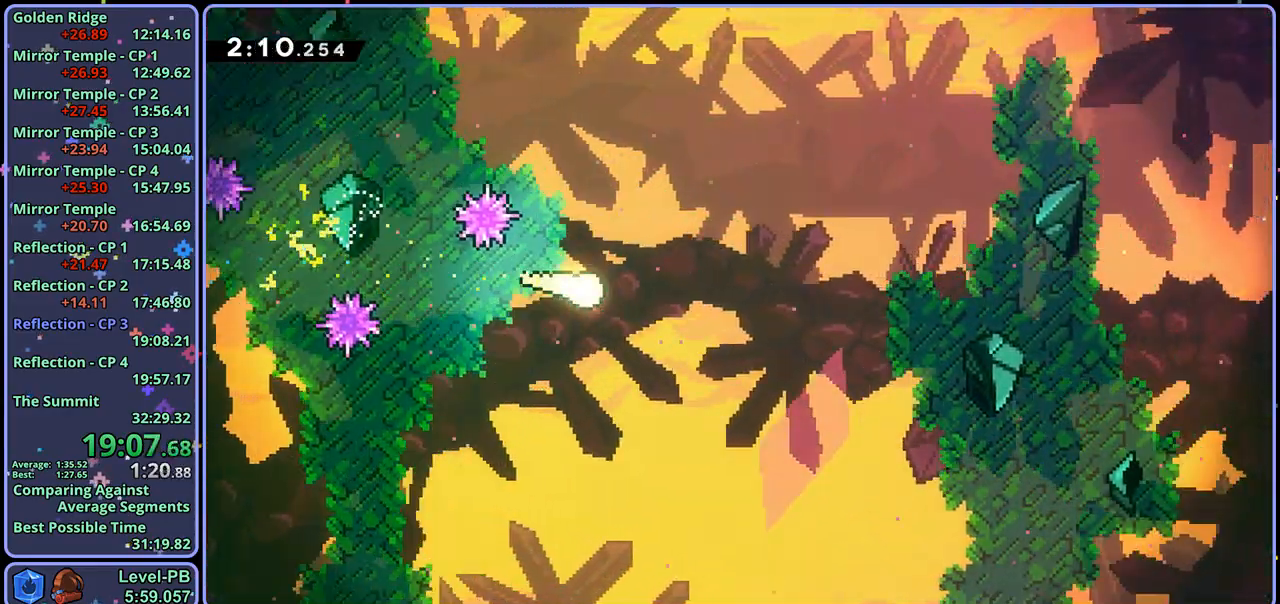
{"buttons": [], "left_stick": "right", "right_stick": "center", "events": []}
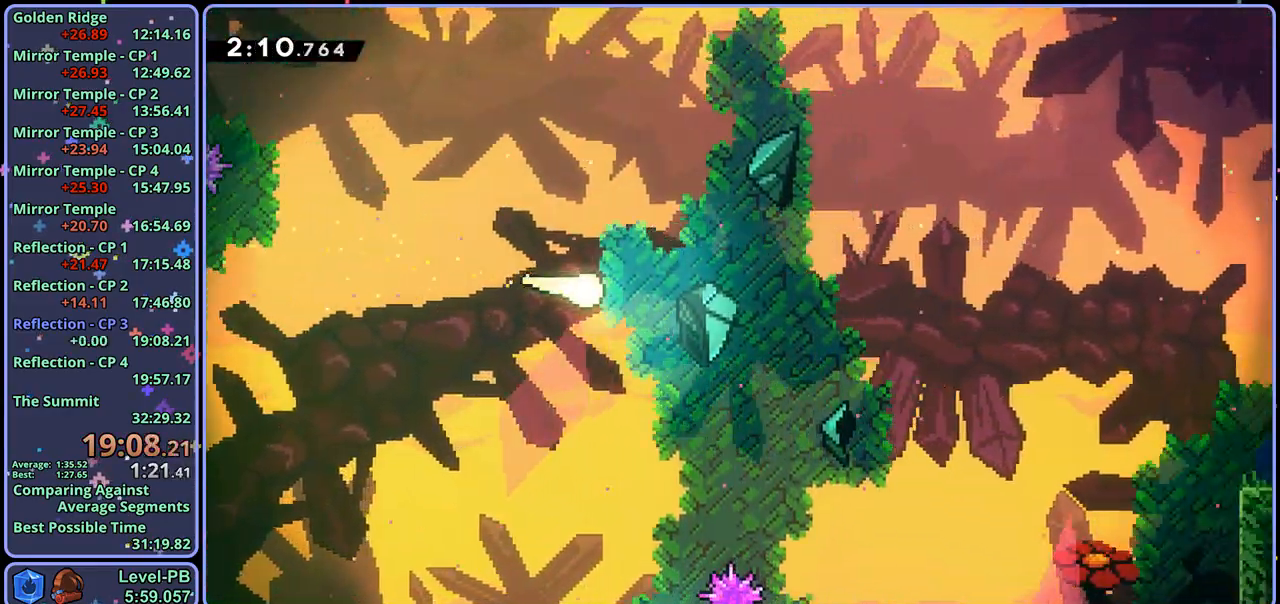
{"buttons": [], "left_stick": "right", "right_stick": "center", "events": []}
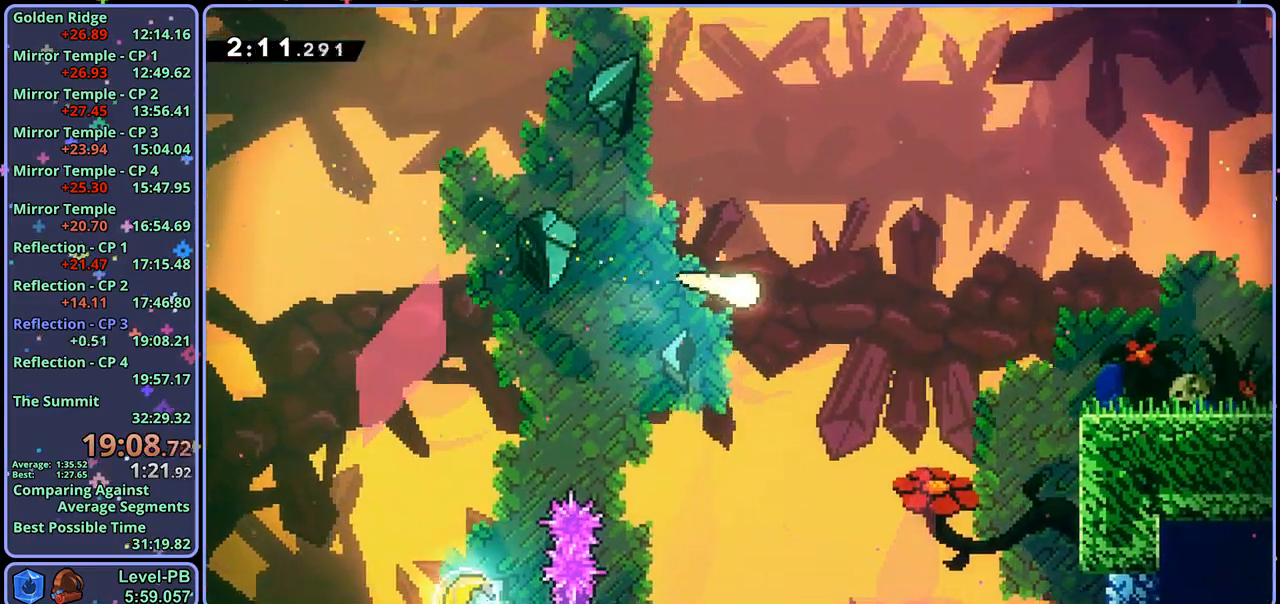
{"buttons": [], "left_stick": "down-right", "right_stick": "center", "events": [[467, "left_stick", "down-right"]]}
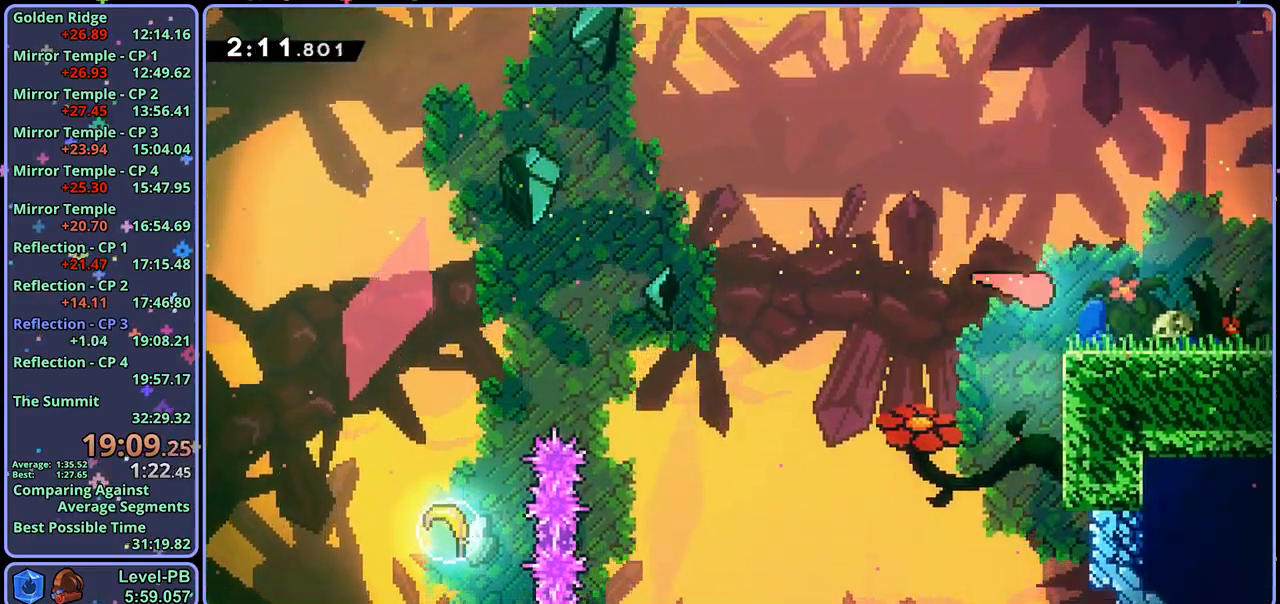
{"buttons": ["CROSS"], "left_stick": "down-right", "right_stick": "center", "events": [[50, "R1", "down"], [233, "CROSS", "down"], [367, "R1", "up"]]}
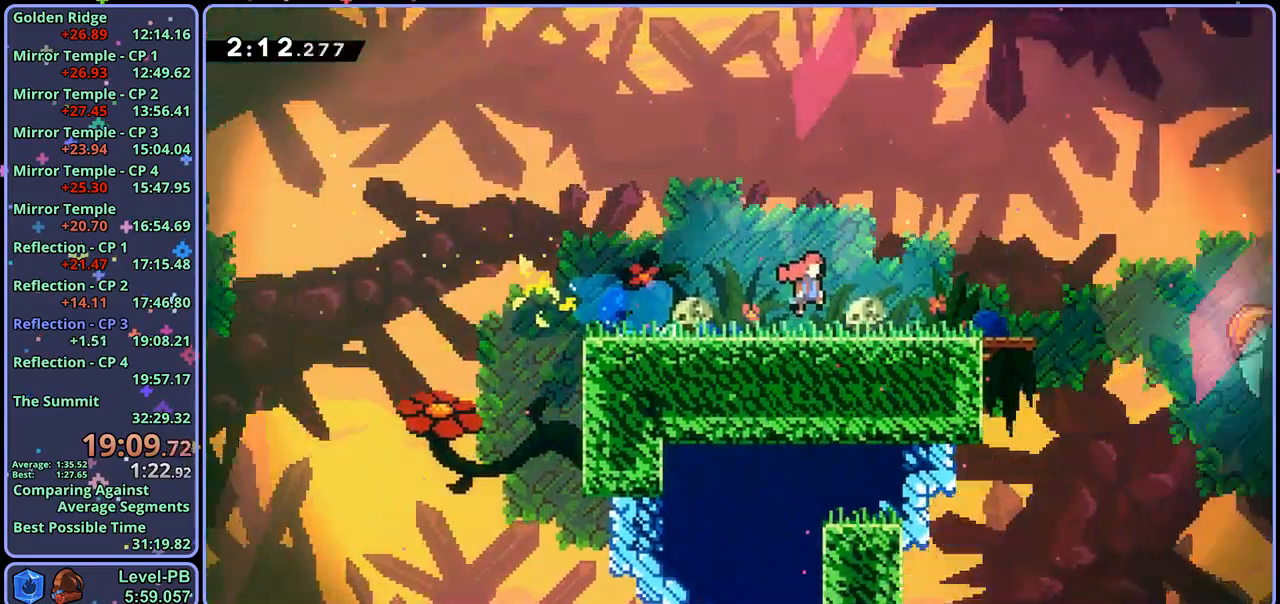
{"buttons": ["R1"], "left_stick": "down-right", "right_stick": "center", "events": [[483, "CROSS", "up"], [500, "R1", "down"]]}
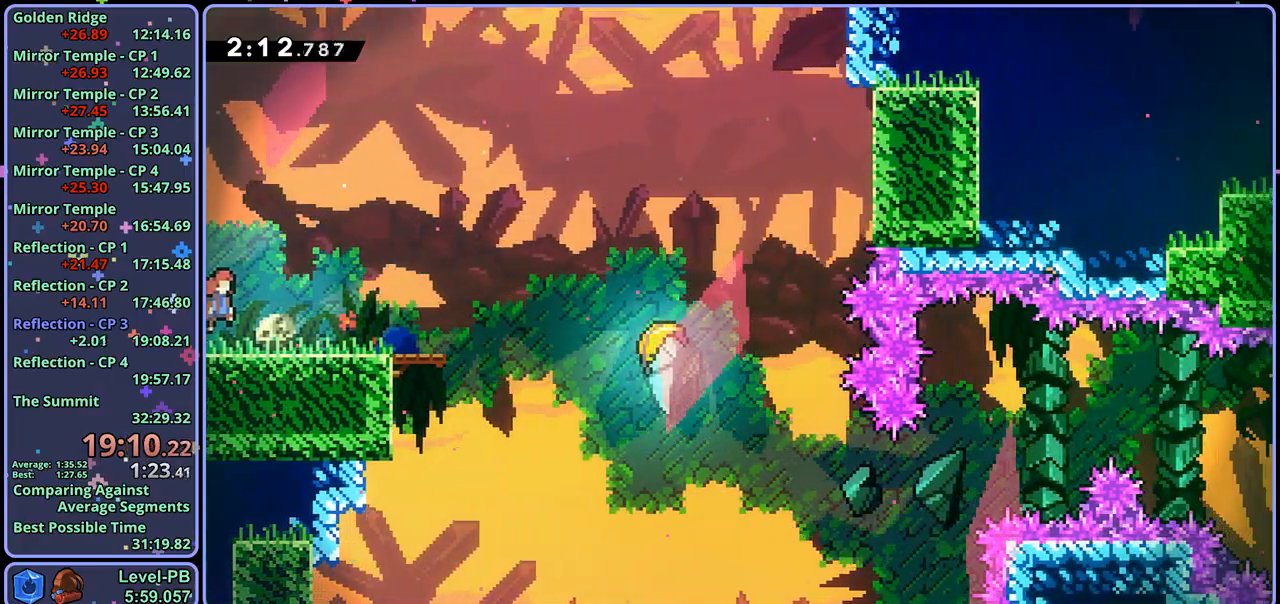
{"buttons": ["R1"], "left_stick": "down-right", "right_stick": "center", "events": [[217, "CROSS", "down"], [300, "R1", "up"], [350, "CROSS", "up"], [350, "R1", "down"]]}
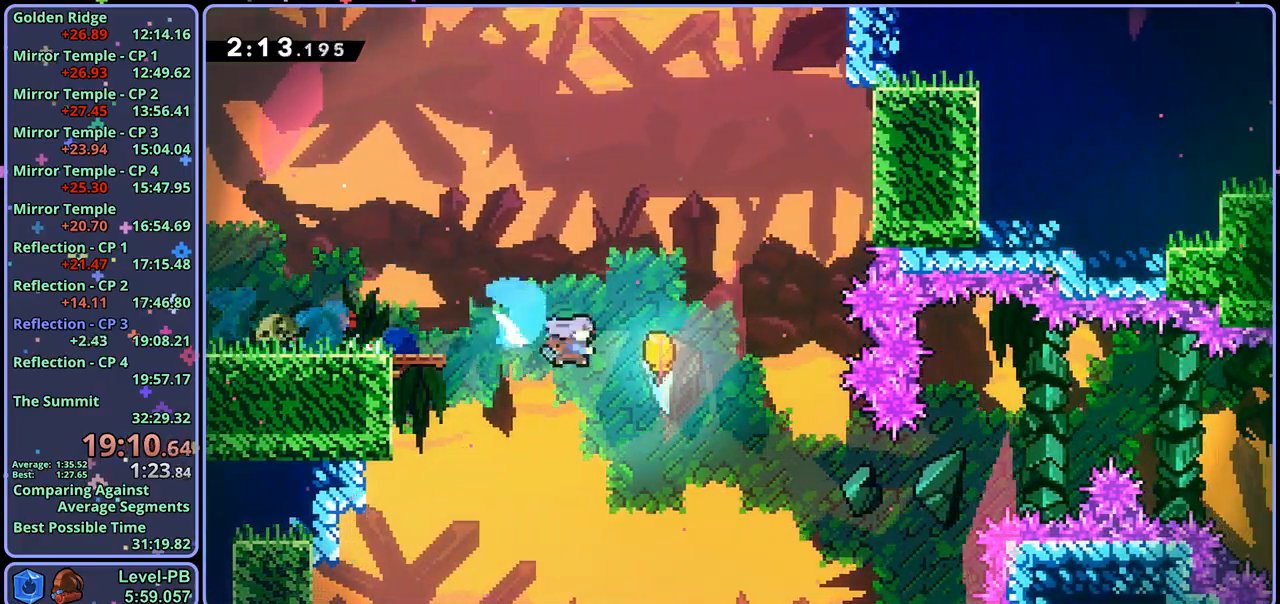
{"buttons": [], "left_stick": "right", "right_stick": "center", "events": [[17, "R1", "up"], [300, "left_stick", "right"]]}
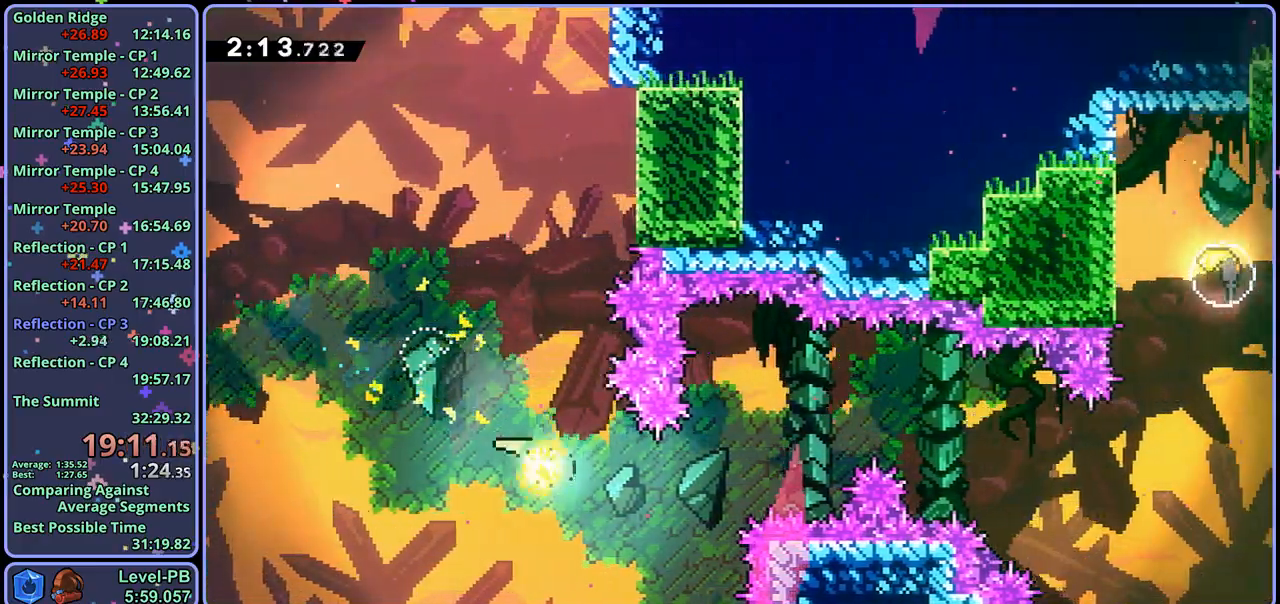
{"buttons": [], "left_stick": "right", "right_stick": "center", "events": []}
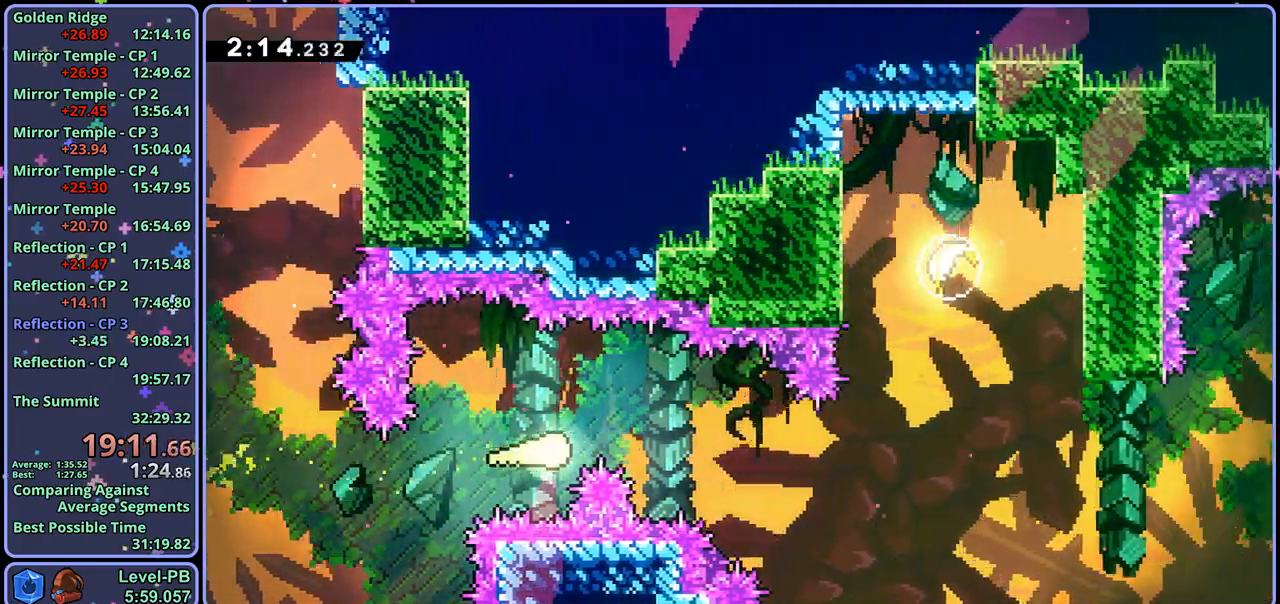
{"buttons": ["R1"], "left_stick": "up-right", "right_stick": "center", "events": [[367, "left_stick", "up-right"], [500, "R1", "down"]]}
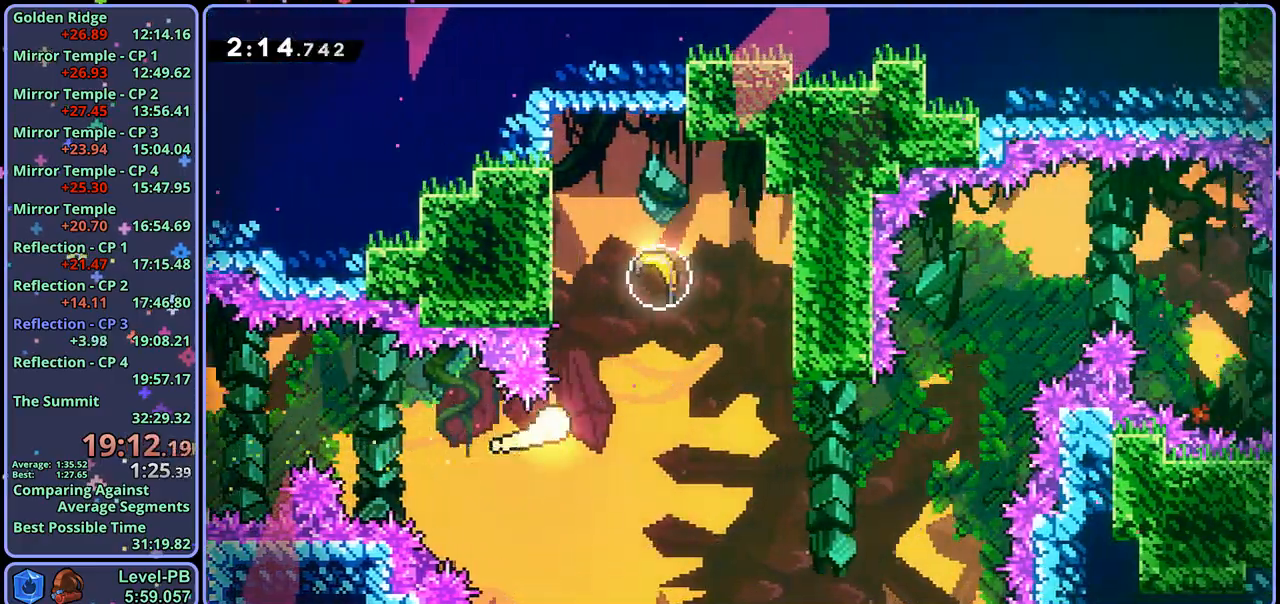
{"buttons": [], "left_stick": "down-right", "right_stick": "center", "events": [[183, "R1", "up"], [300, "left_stick", "down-right"]]}
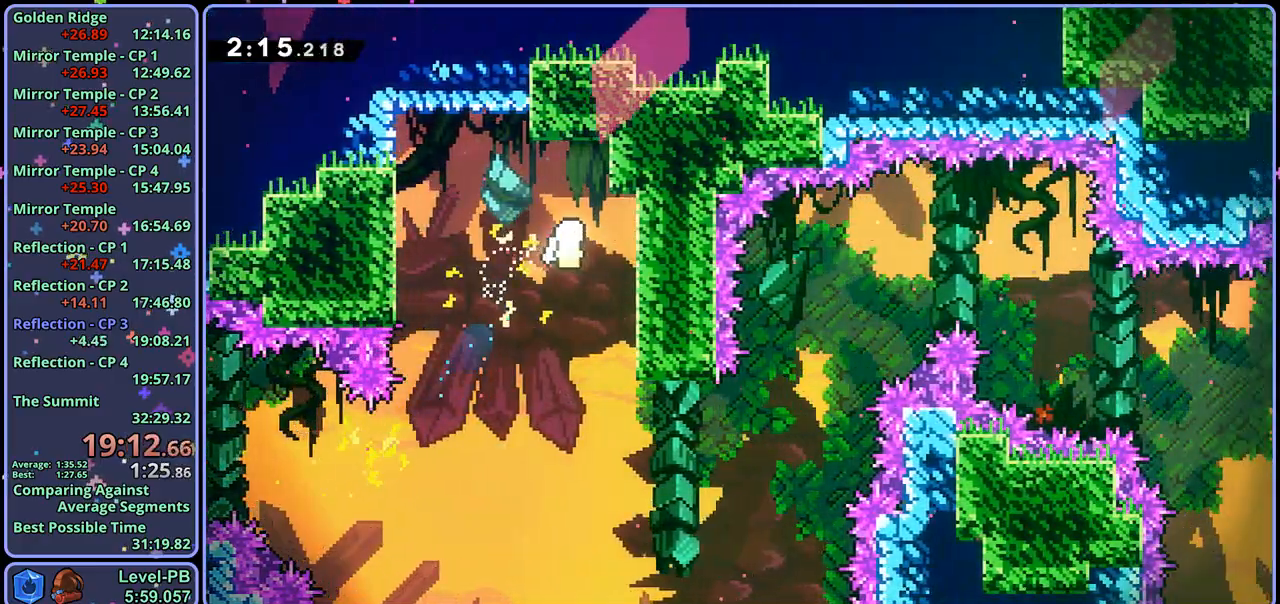
{"buttons": [], "left_stick": "down-right", "right_stick": "center", "events": []}
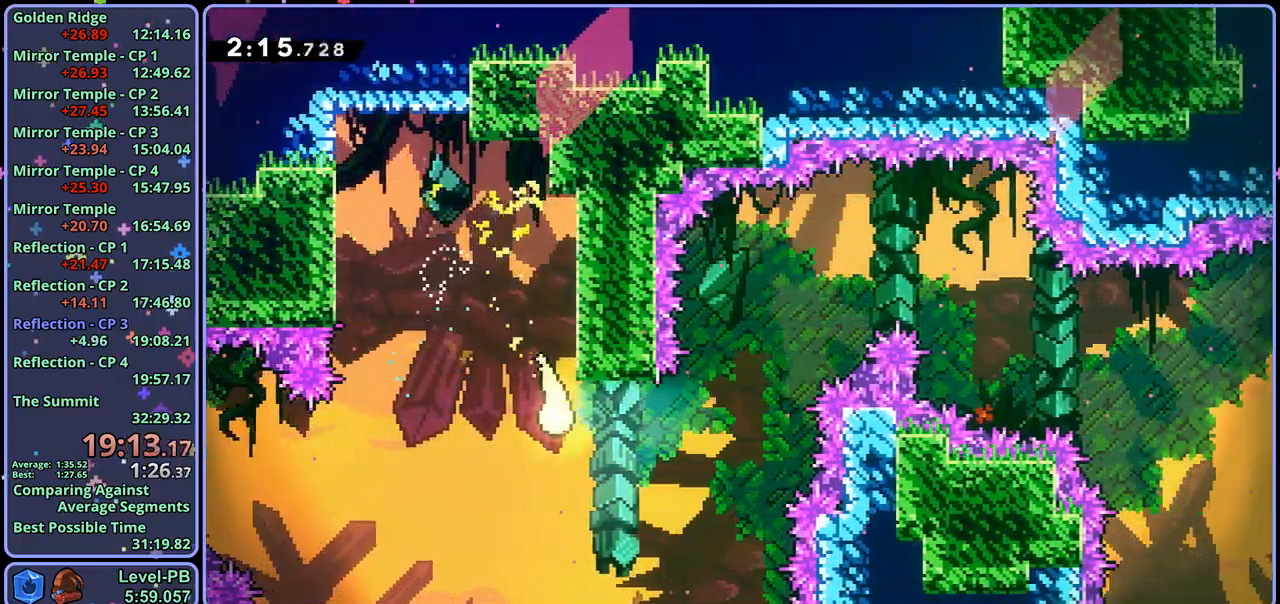
{"buttons": [], "left_stick": "up-right", "right_stick": "center", "events": [[67, "left_stick", "up-right"]]}
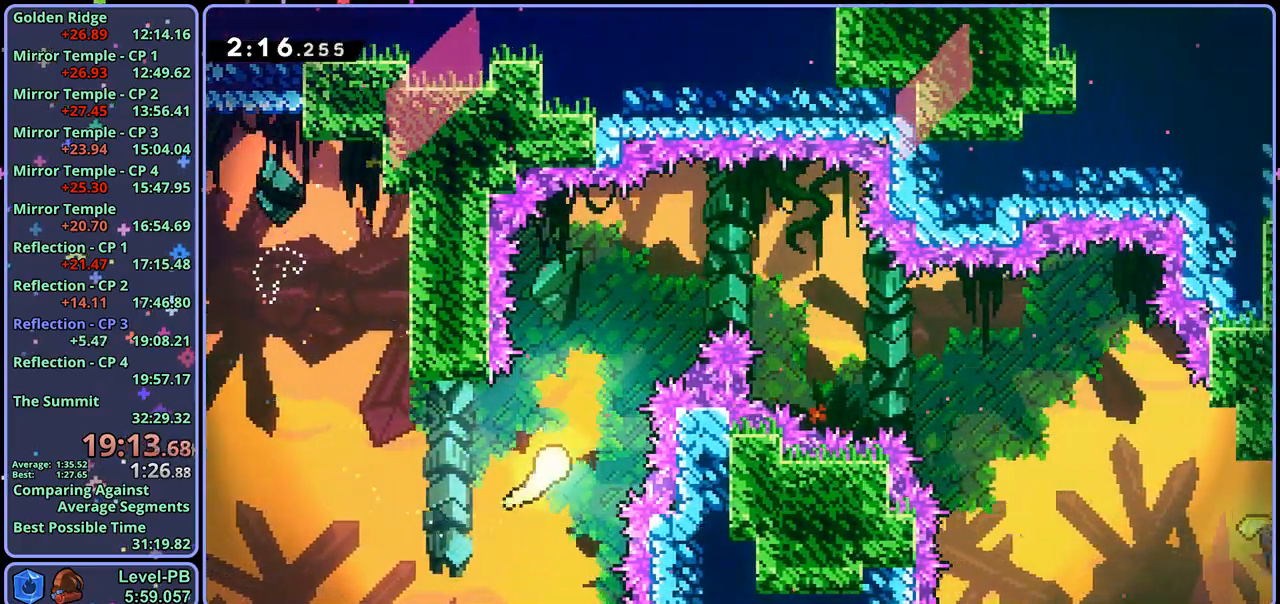
{"buttons": [], "left_stick": "right", "right_stick": "center", "events": [[417, "left_stick", "right"]]}
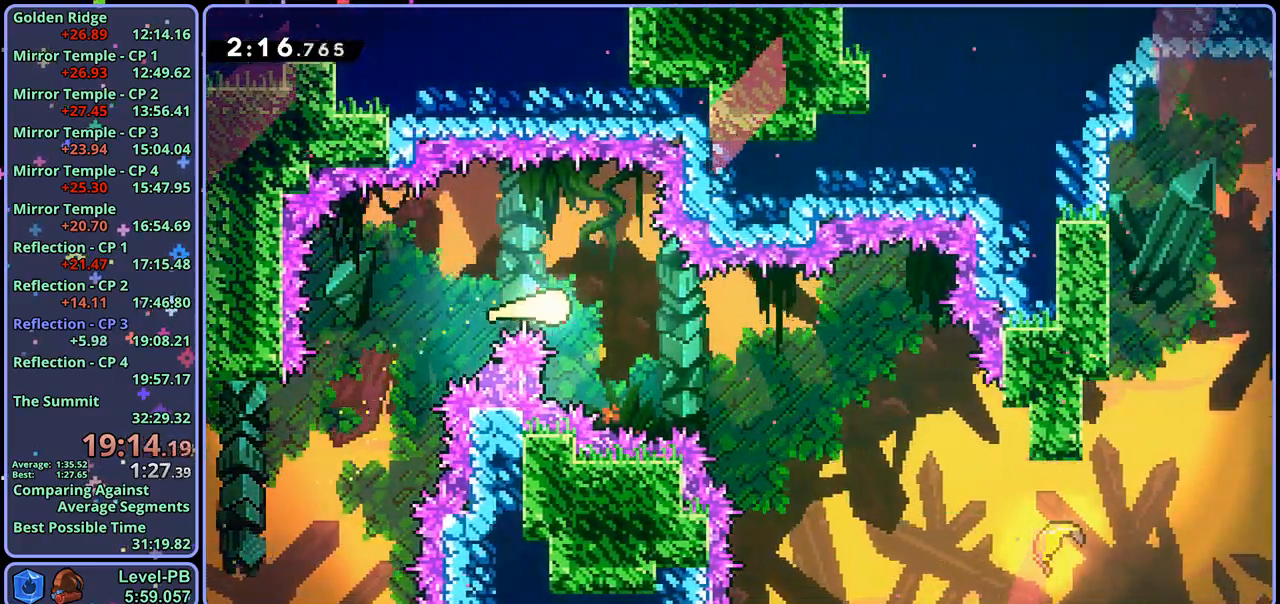
{"buttons": [], "left_stick": "right", "right_stick": "center", "events": []}
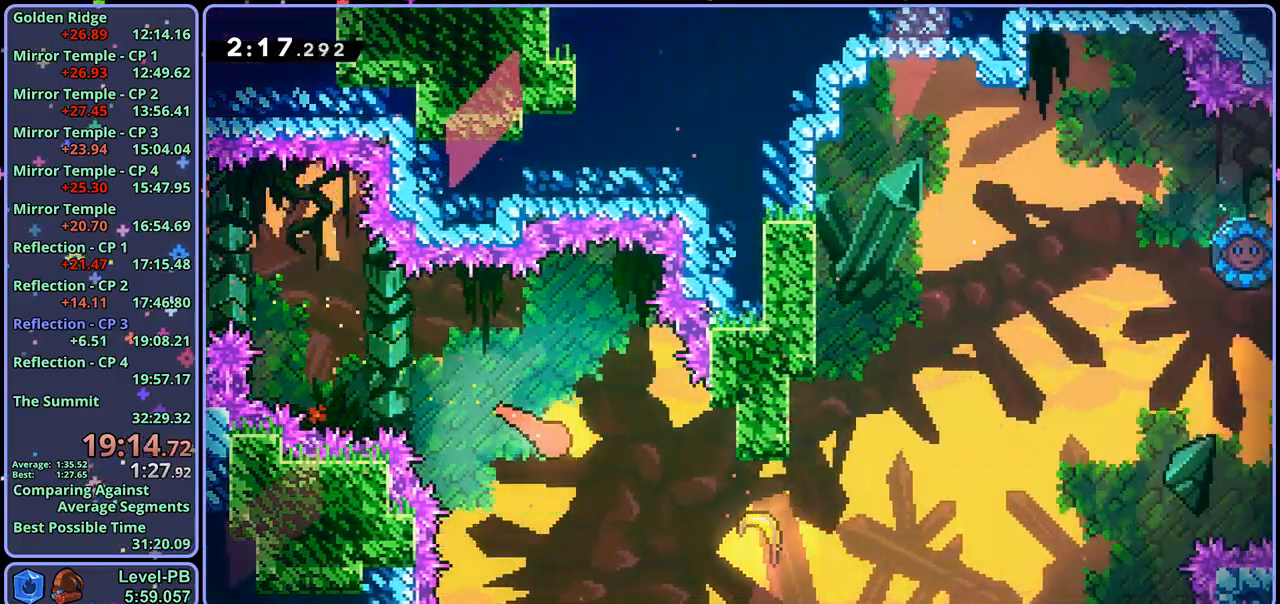
{"buttons": [], "left_stick": "right", "right_stick": "center", "events": [[217, "R1", "down"], [317, "R1", "up"]]}
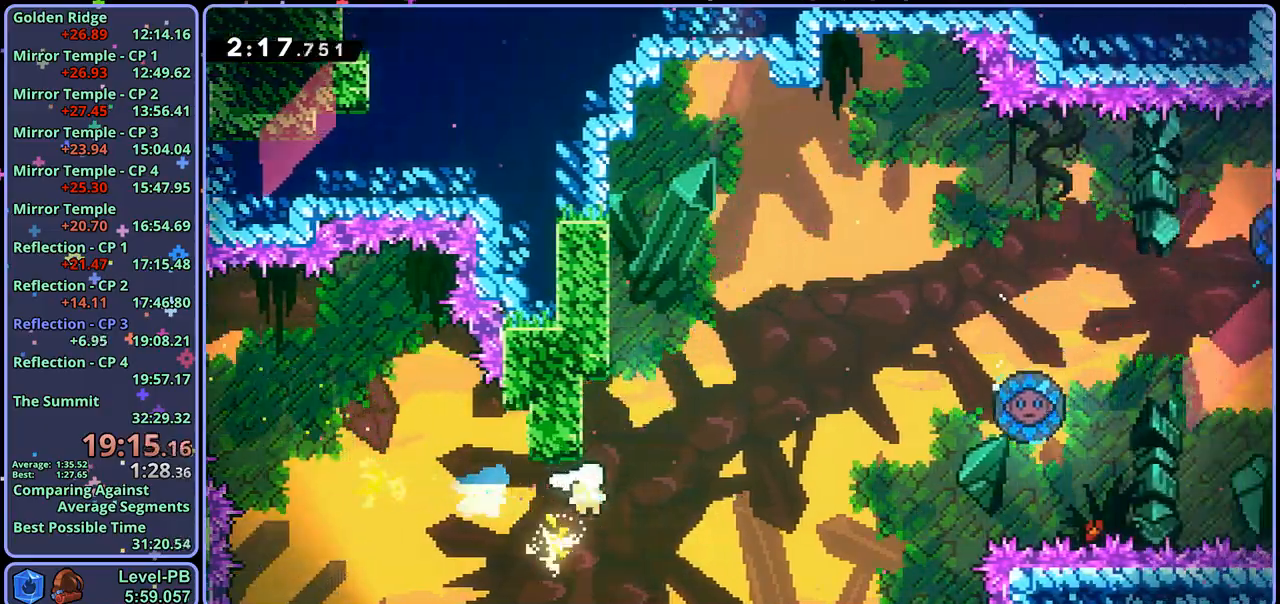
{"buttons": [], "left_stick": "up-right", "right_stick": "center", "events": [[133, "left_stick", "up-right"]]}
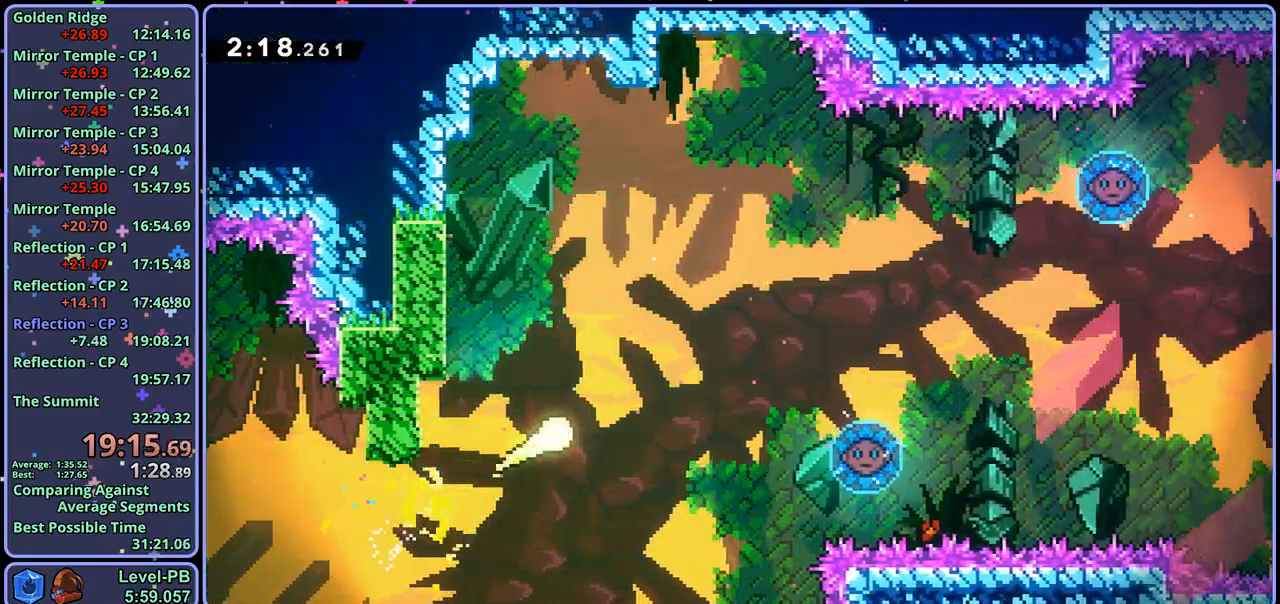
{"buttons": [], "left_stick": "up-right", "right_stick": "center", "events": []}
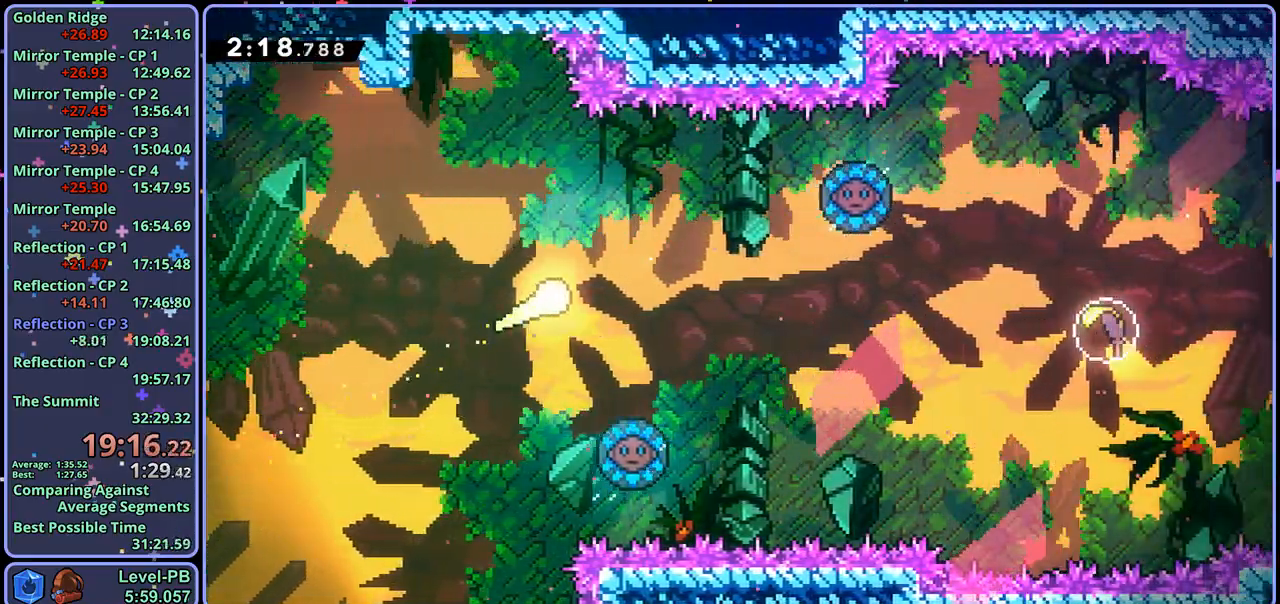
{"buttons": [], "left_stick": "right", "right_stick": "center", "events": [[350, "left_stick", "right"]]}
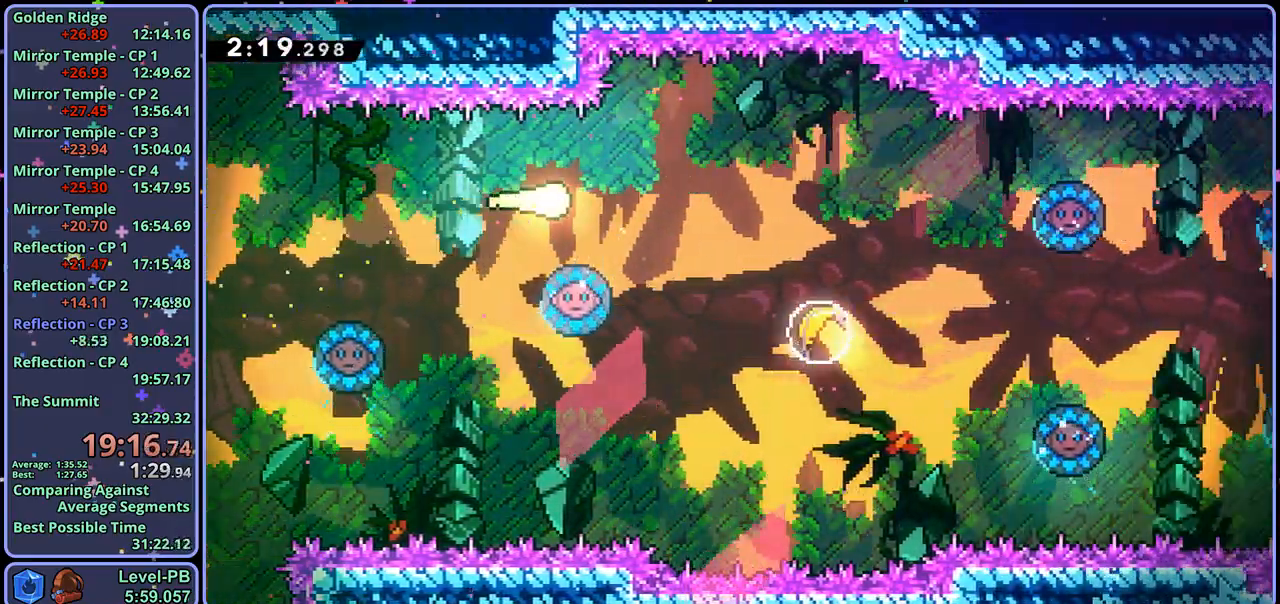
{"buttons": [], "left_stick": "down-right", "right_stick": "center", "events": [[100, "left_stick", "down-right"], [317, "R1", "down"], [417, "R1", "up"]]}
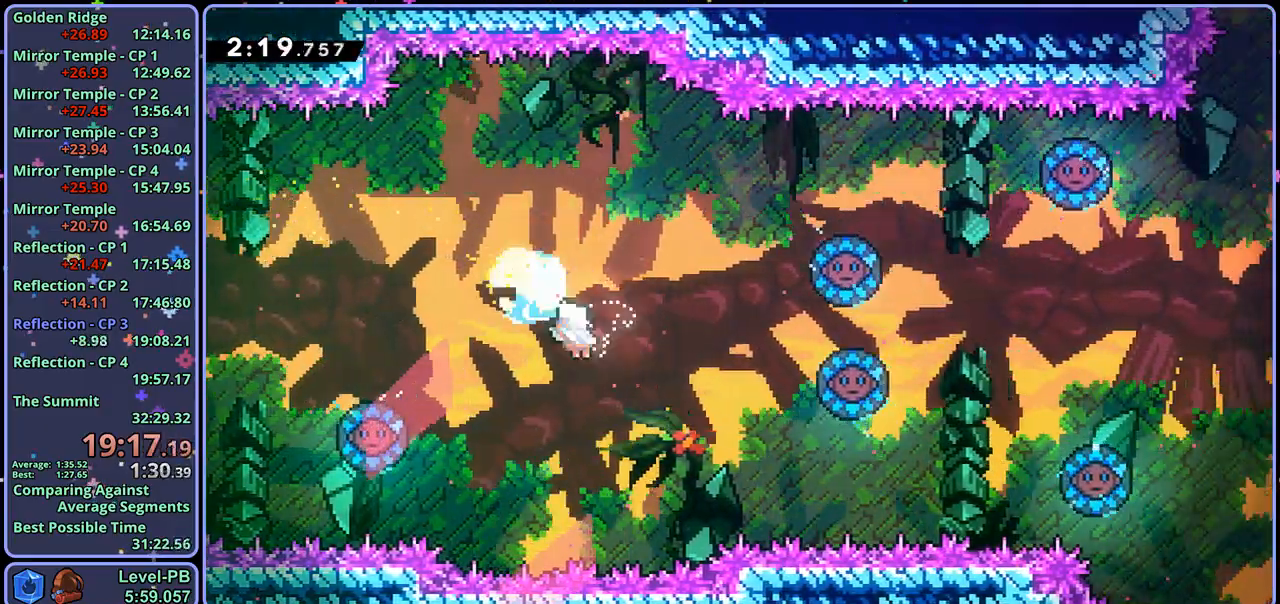
{"buttons": [], "left_stick": "down-right", "right_stick": "center", "events": []}
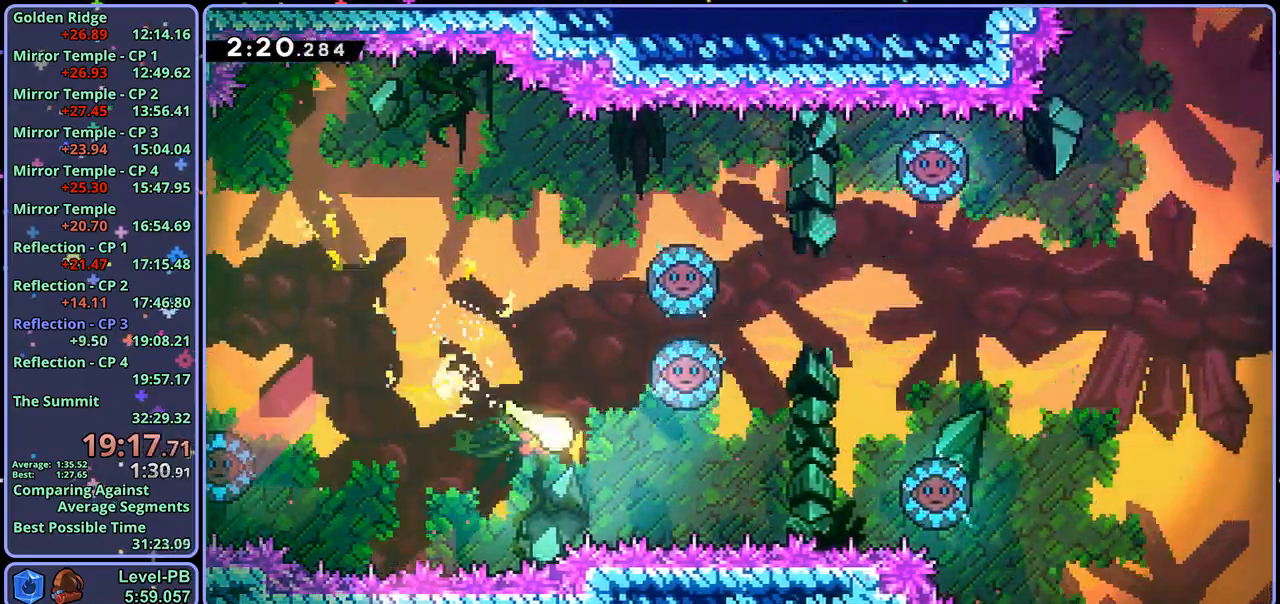
{"buttons": [], "left_stick": "up-right", "right_stick": "center", "events": [[83, "left_stick", "right"], [283, "left_stick", "up-right"]]}
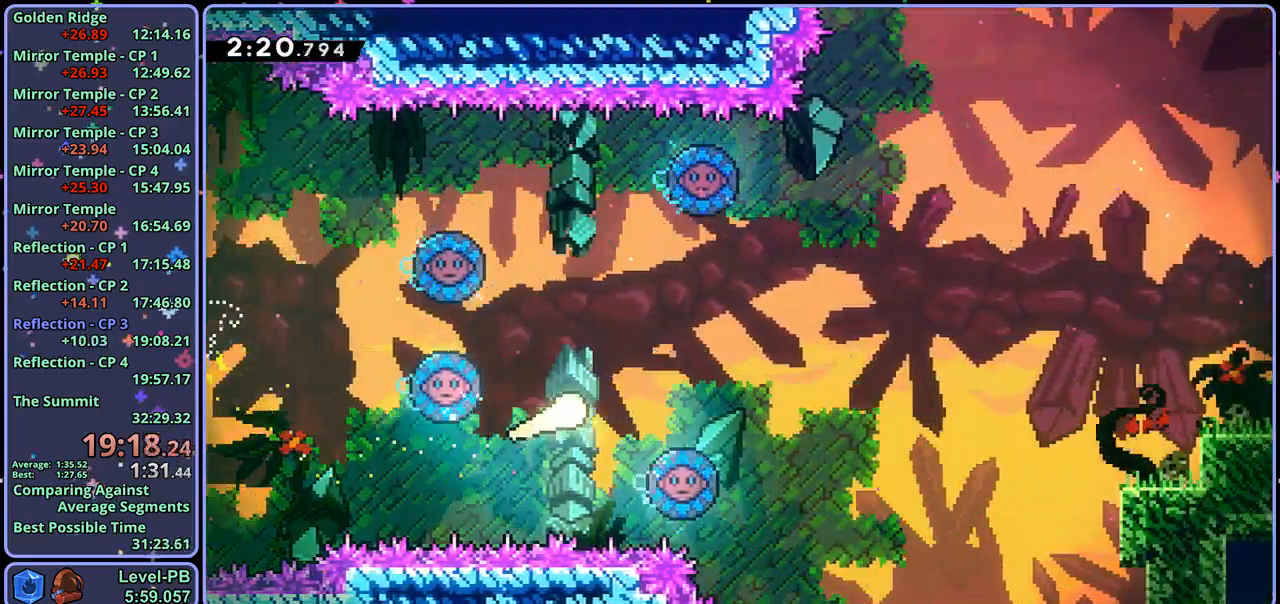
{"buttons": [], "left_stick": "right", "right_stick": "center", "events": [[183, "left_stick", "right"]]}
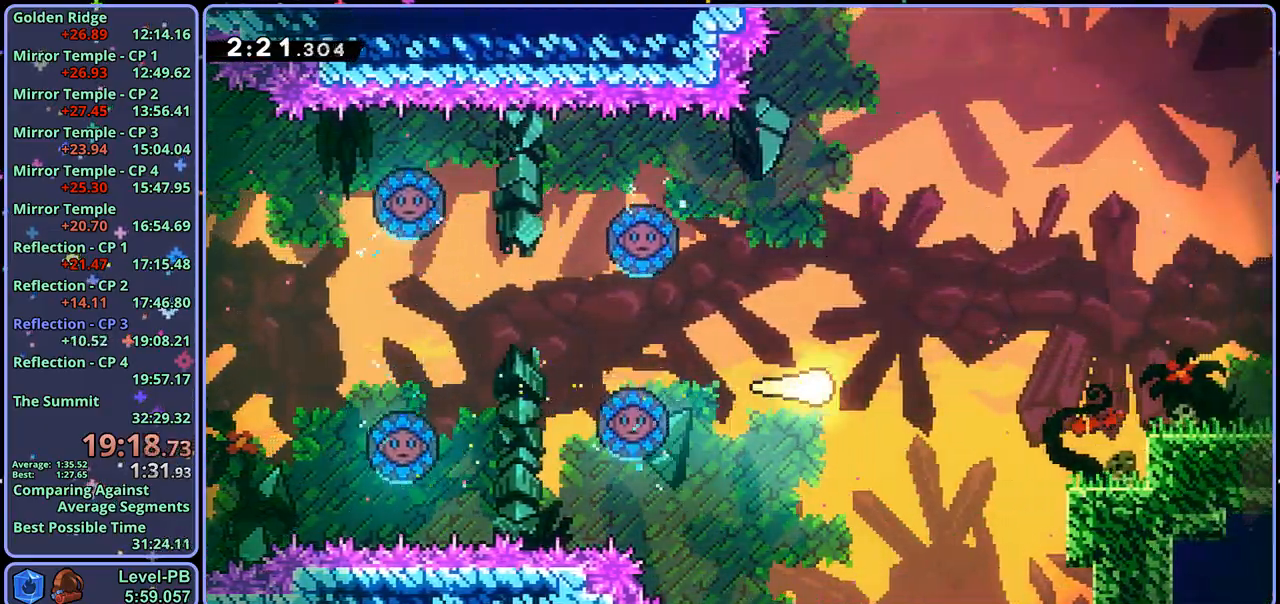
{"buttons": ["R1"], "left_stick": "down-right", "right_stick": "center", "events": [[417, "left_stick", "down-right"], [500, "R1", "down"]]}
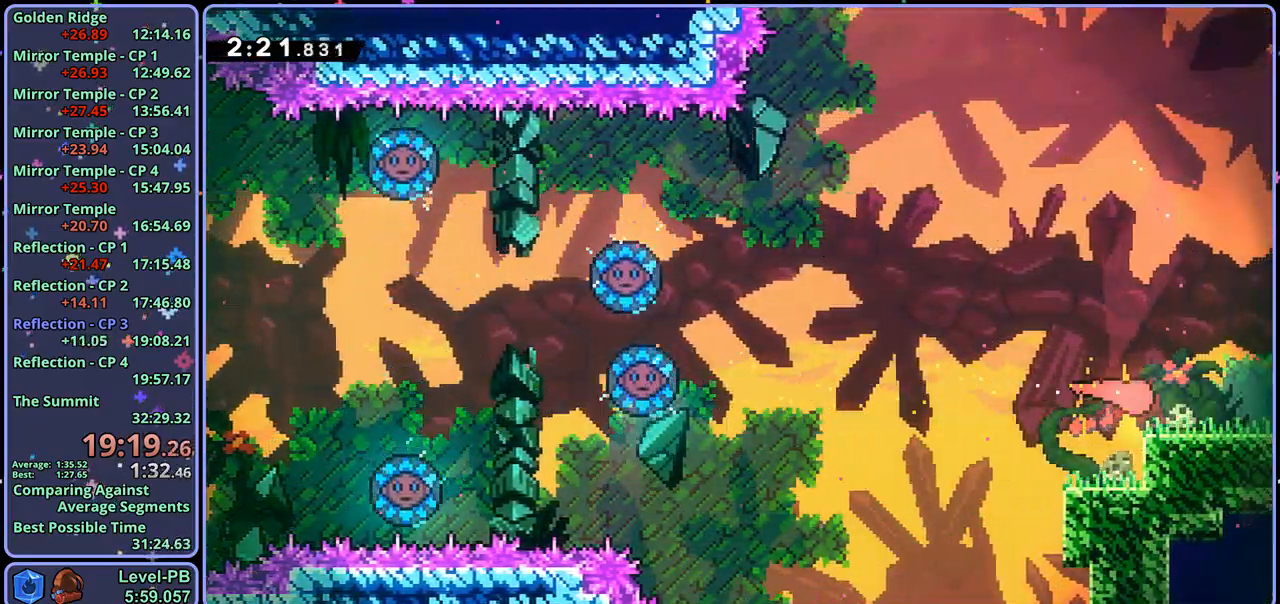
{"buttons": ["CROSS"], "left_stick": "center", "right_stick": "center", "events": [[183, "CROSS", "down"], [300, "R1", "up"], [350, "left_stick", "center"]]}
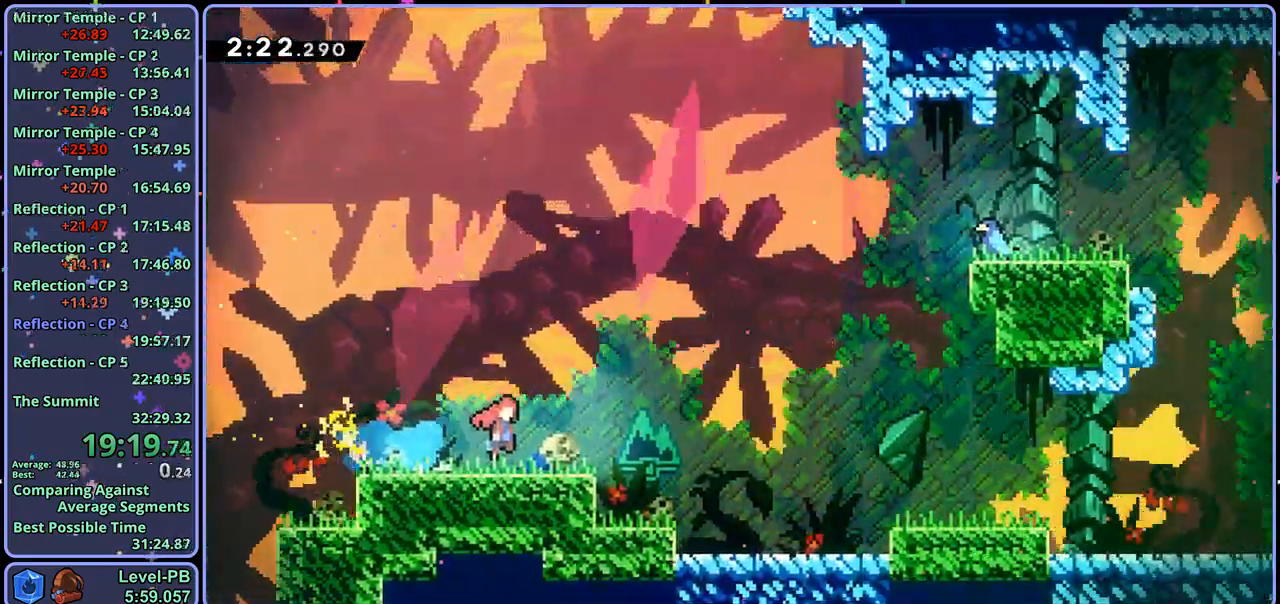
{"buttons": ["R1"], "left_stick": "down-right", "right_stick": "center", "events": [[33, "left_stick", "down-right"], [433, "CROSS", "up"], [467, "R1", "down"]]}
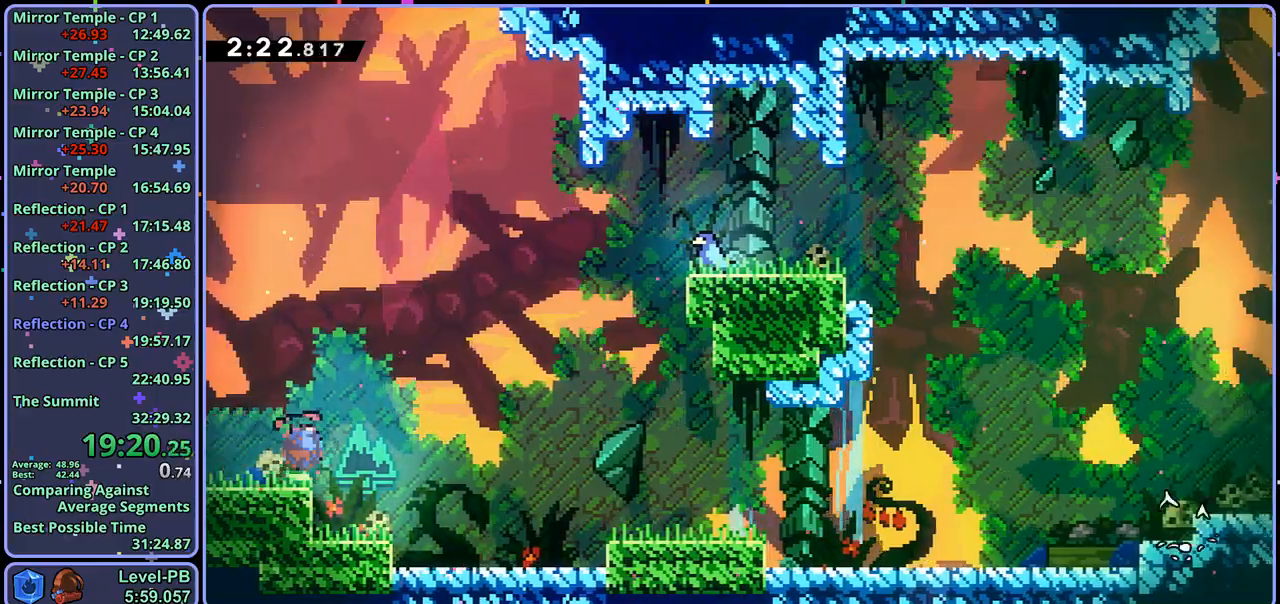
{"buttons": ["CROSS"], "left_stick": "down-right", "right_stick": "center", "events": [[50, "R1", "up"], [250, "CROSS", "down"]]}
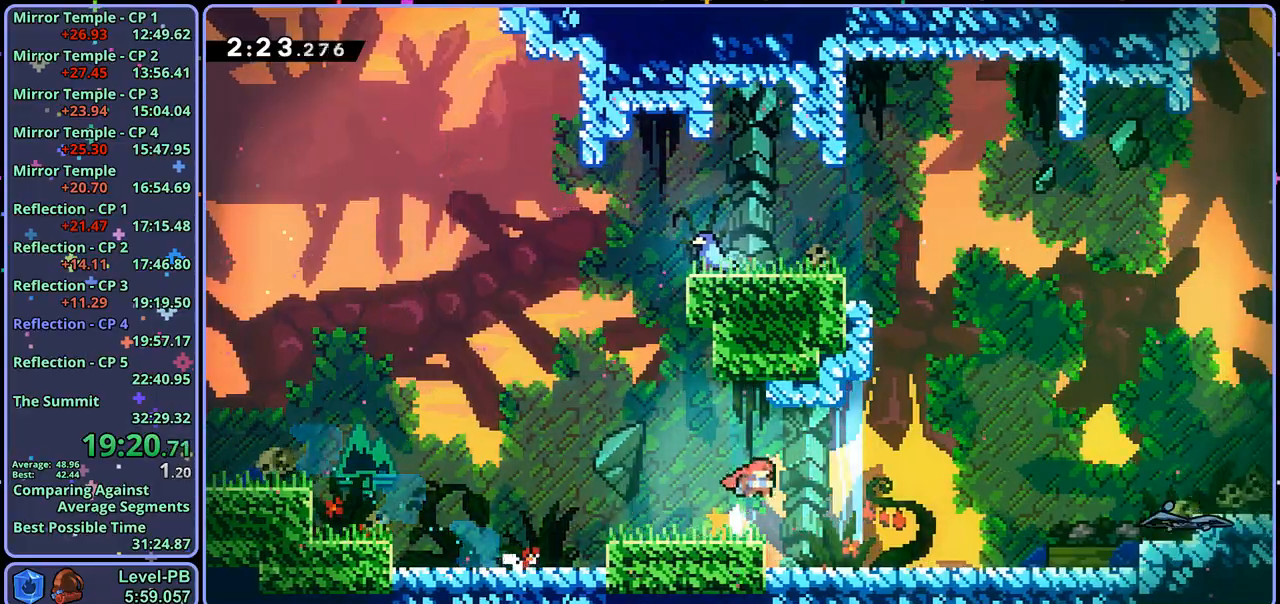
{"buttons": ["CROSS"], "left_stick": "down-right", "right_stick": "center", "events": []}
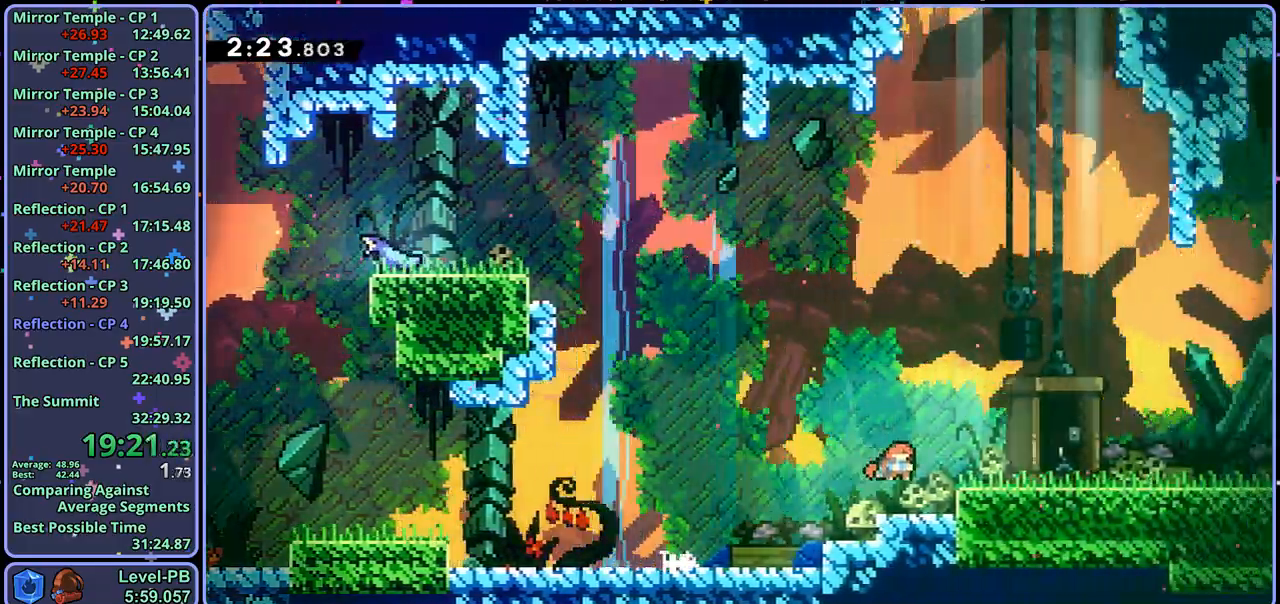
{"buttons": ["CROSS", "R2", "DPAD_DOWN"], "left_stick": "center", "right_stick": "center", "events": [[67, "CROSS", "up"], [83, "R1", "down"], [267, "CROSS", "down"], [350, "R1", "up"], [400, "left_stick", "center"], [450, "R2", "down"], [500, "DPAD_DOWN", "down"]]}
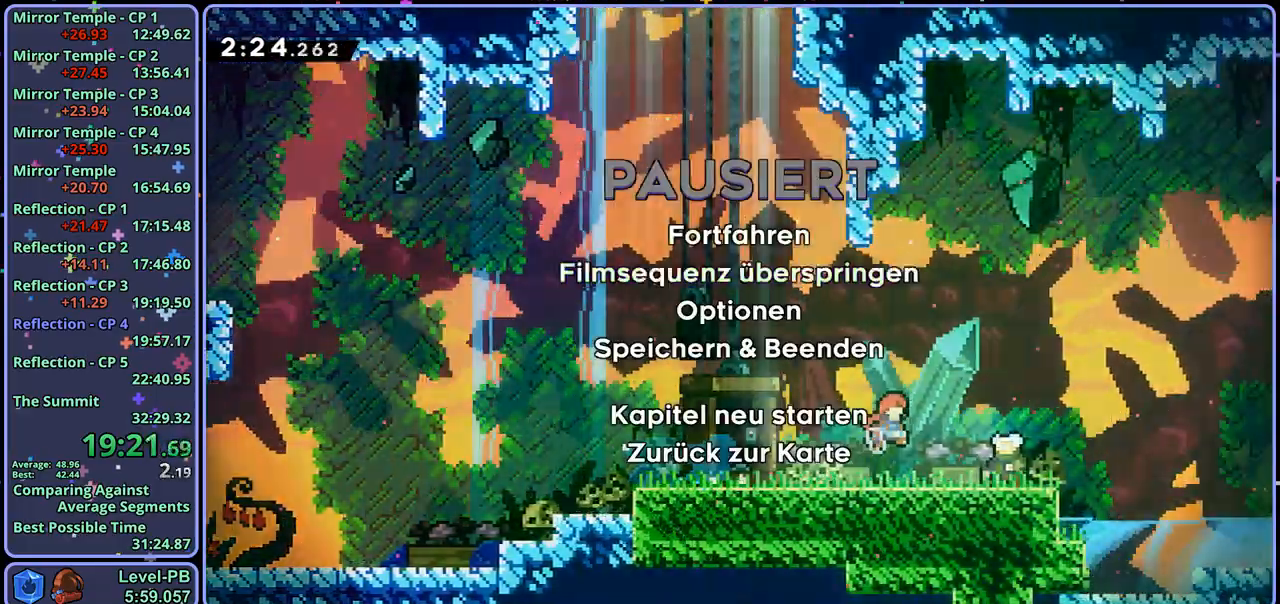
{"buttons": ["CROSS"], "left_stick": "down-right", "right_stick": "center"}